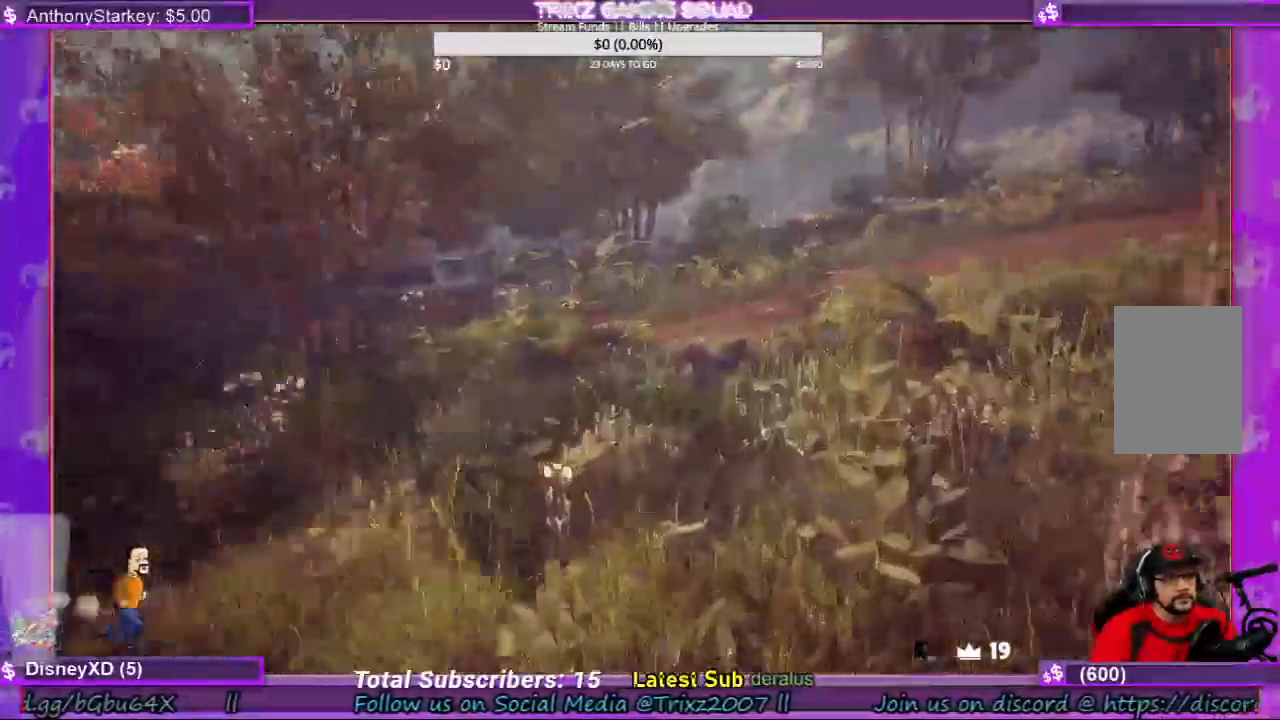
Gameplay with keyboard and mouse; each line is a JSON object with the keys and mouse buttons held at the frame after it. "events" lists presses ("down") and releases ("up") of "a", "ctrl", "d", "e", "f", "q", "r", "s", "shift", "space", "tab", "w", "mouse_left", "mouse_wheel", "mouse_right", "mouse_mb4" and "mouse_mb5" between this image and that frame as [ms after this image, input, new state], when the widget could be followed in between. "mouse_left", "mouse_wheel", "mouse_right", "mouse_mb4", "mouse_mb5" = the "left", "wheel", "right", "mb4", "mb5" buttons of the "mouse" list. No other keys are recorded. "wheel" means that the mouse wheel is clicked or scrolled. Mouse movement is not recorded.
{"keys": ["shift", "w"], "mouse": [], "events": []}
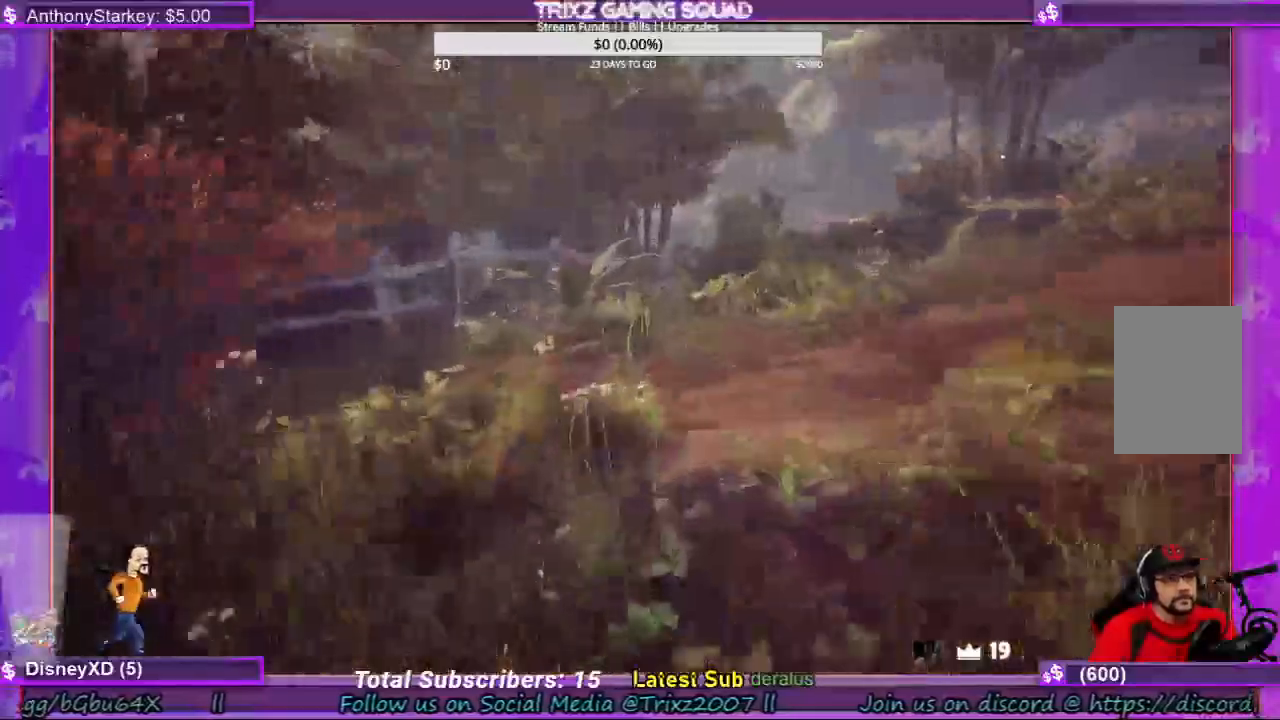
{"keys": ["shift", "w"], "mouse": [], "events": []}
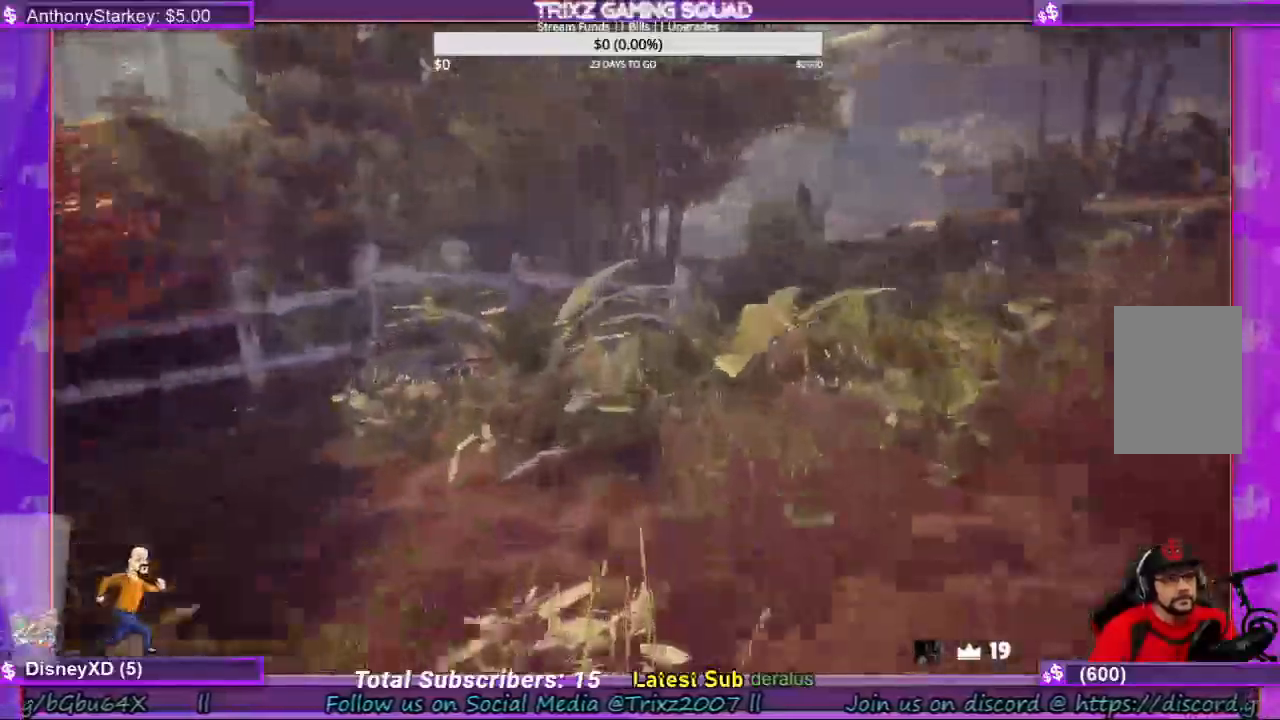
{"keys": ["d"], "mouse": [], "events": [[100, "shift", "up"], [234, "d", "down"], [434, "w", "up"]]}
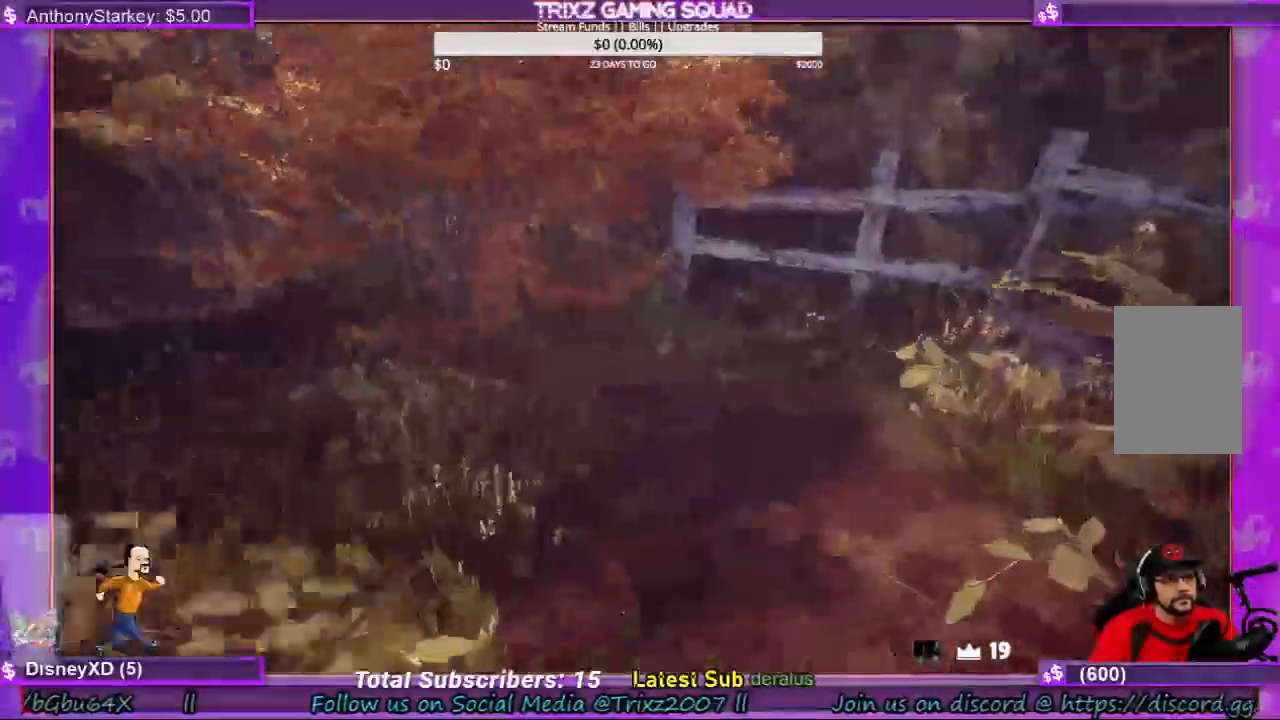
{"keys": ["w"], "mouse": [], "events": [[334, "d", "up"], [334, "w", "down"]]}
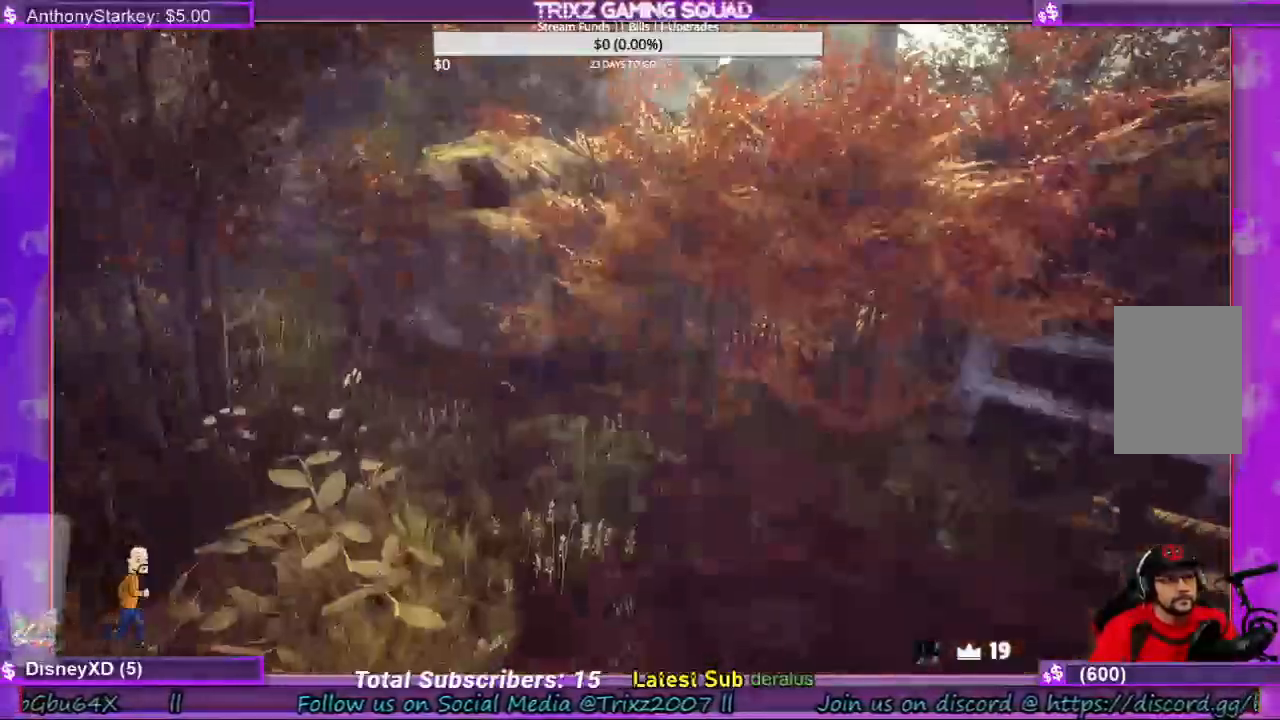
{"keys": ["w"], "mouse": [], "events": []}
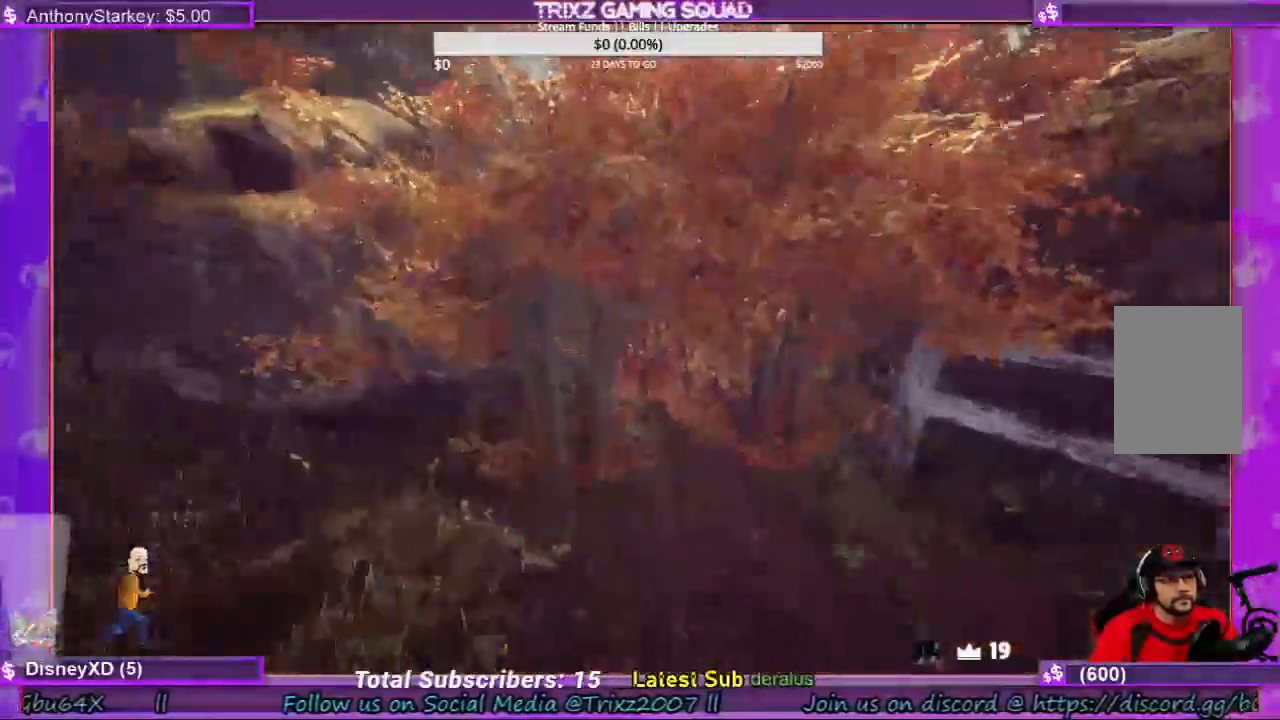
{"keys": ["w"], "mouse": [], "events": []}
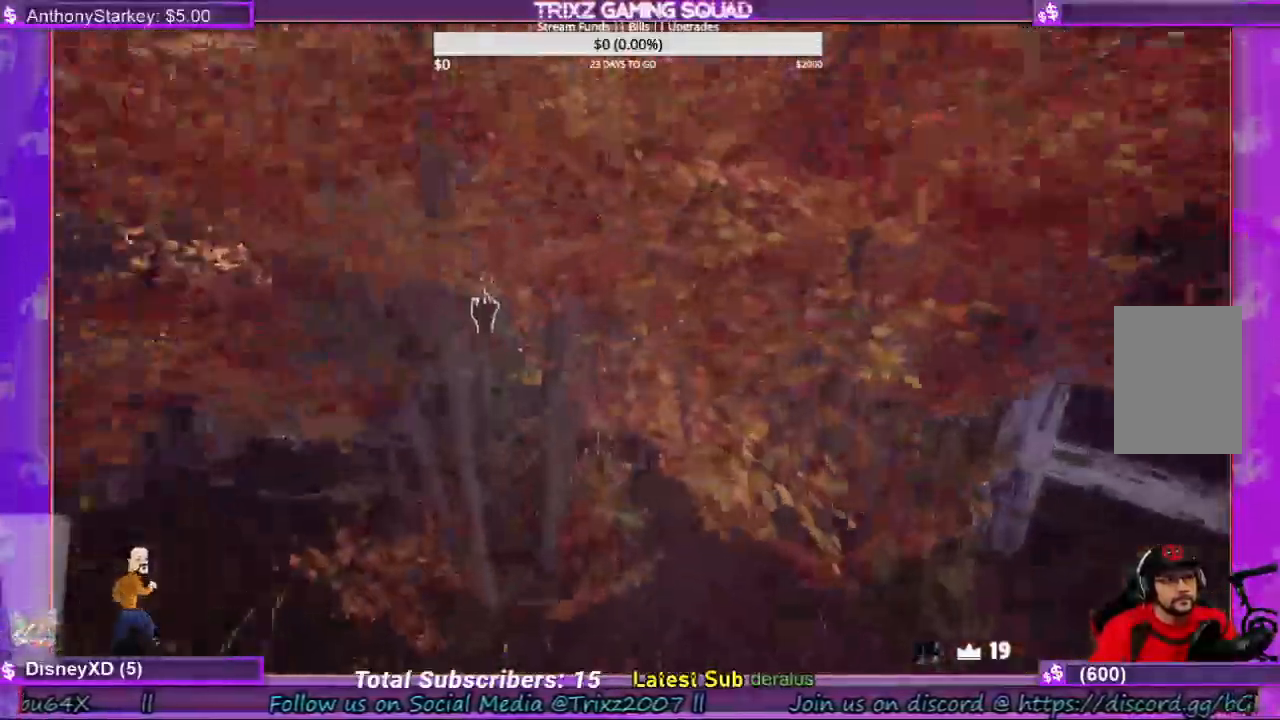
{"keys": [], "mouse": [], "events": [[267, "w", "up"]]}
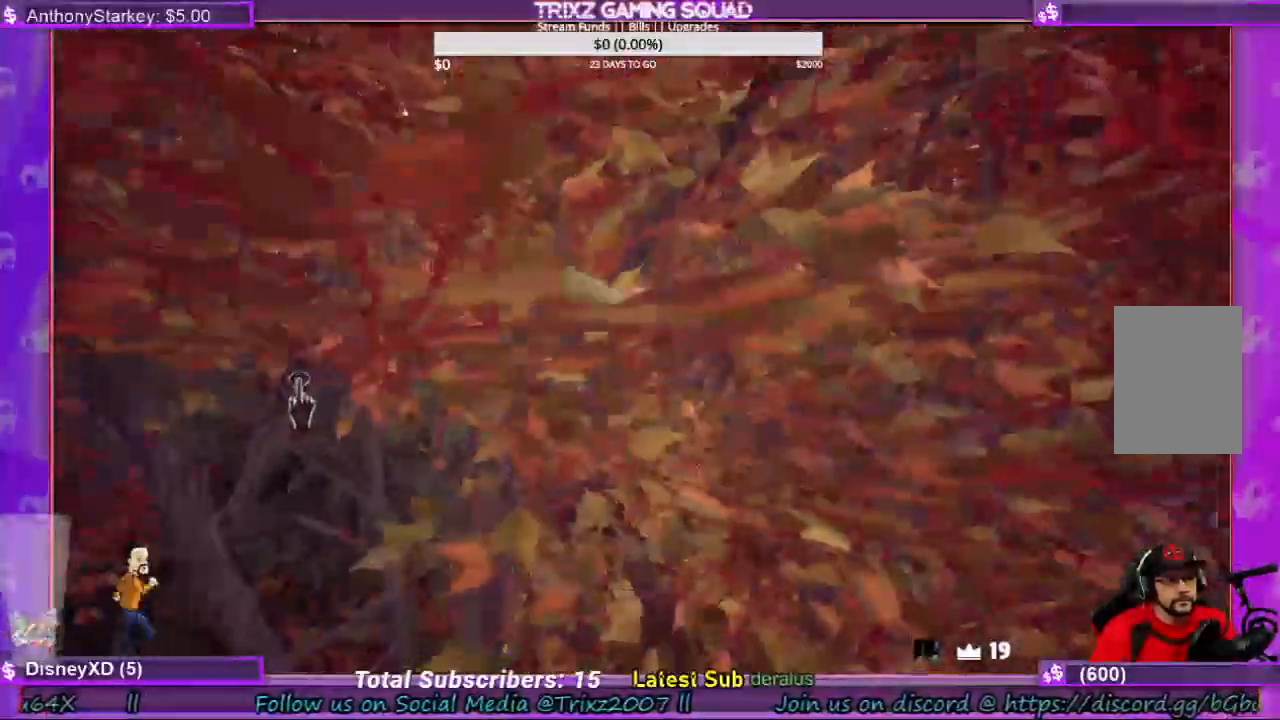
{"keys": [], "mouse": [], "events": [[234, "mouse_left", "down"], [400, "mouse_left", "up"]]}
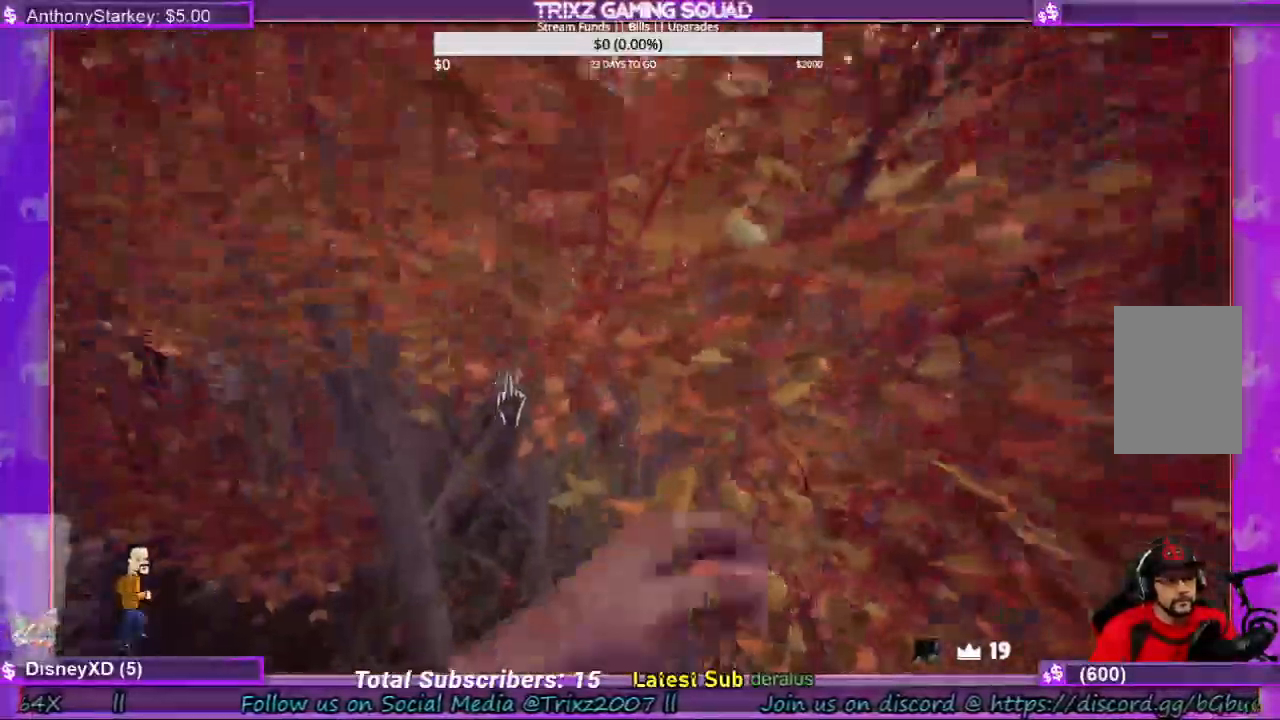
{"keys": [], "mouse": [], "events": []}
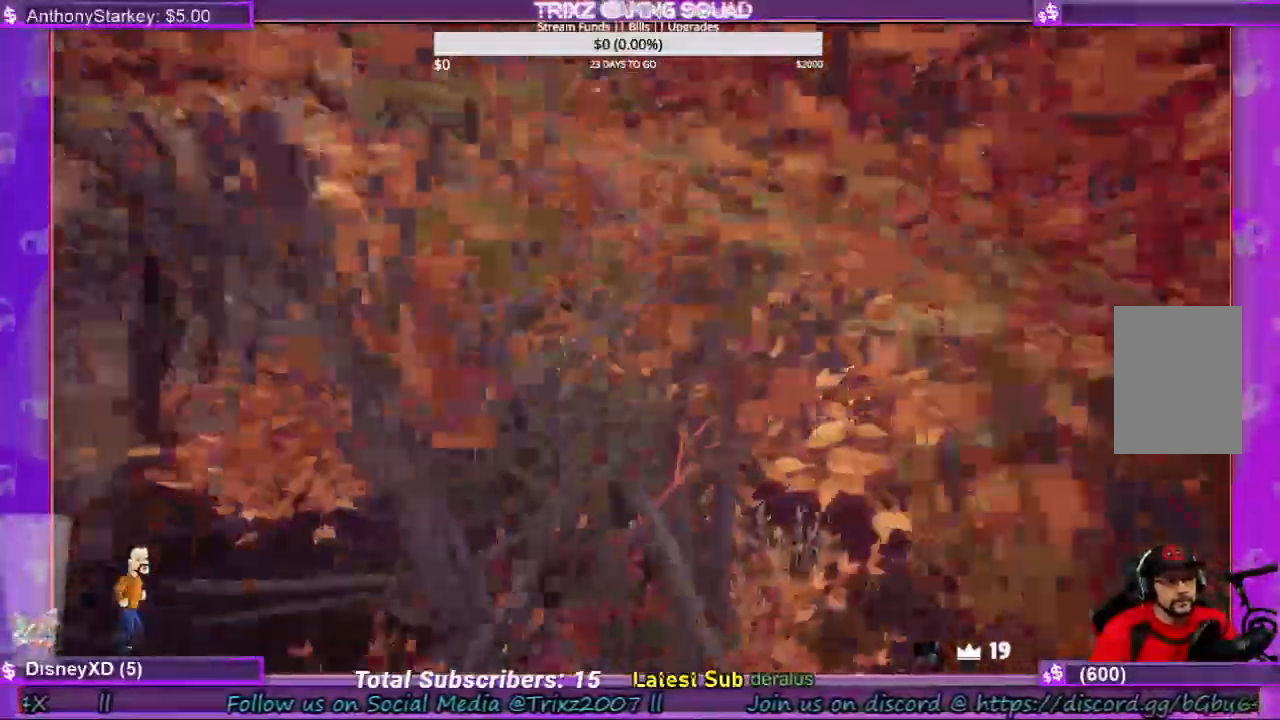
{"keys": [], "mouse": [], "events": []}
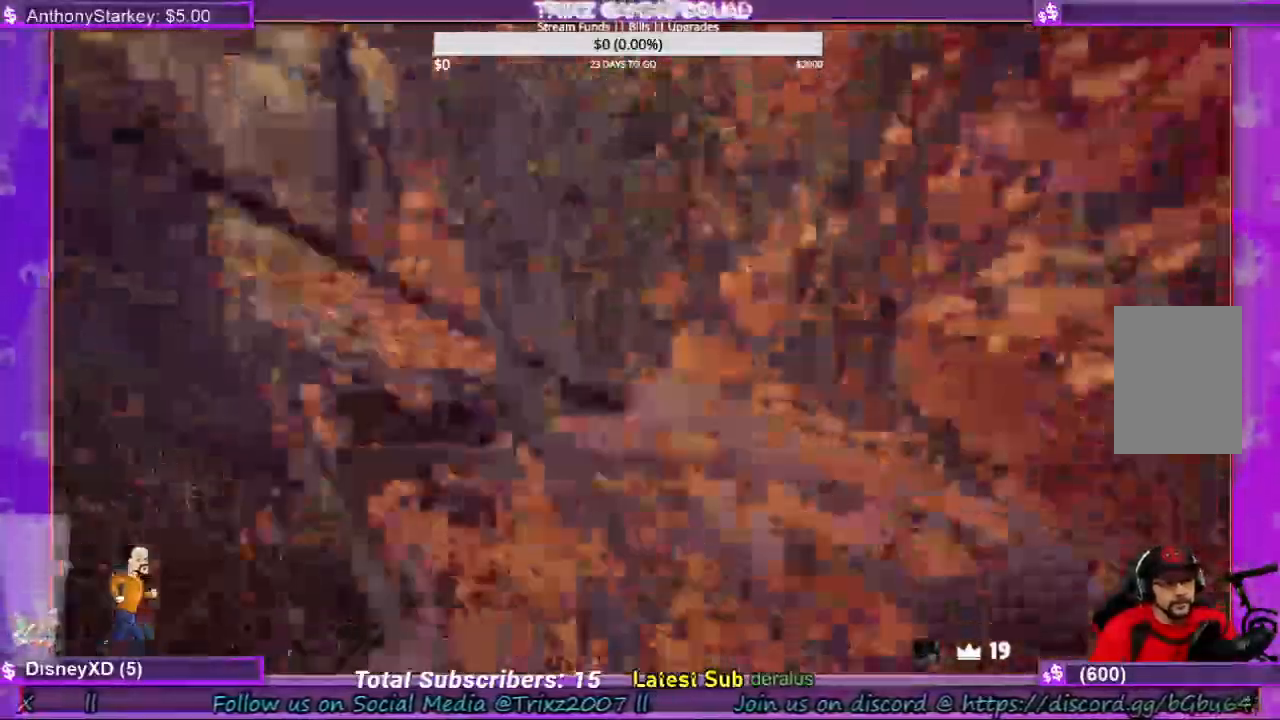
{"keys": [], "mouse": [], "events": []}
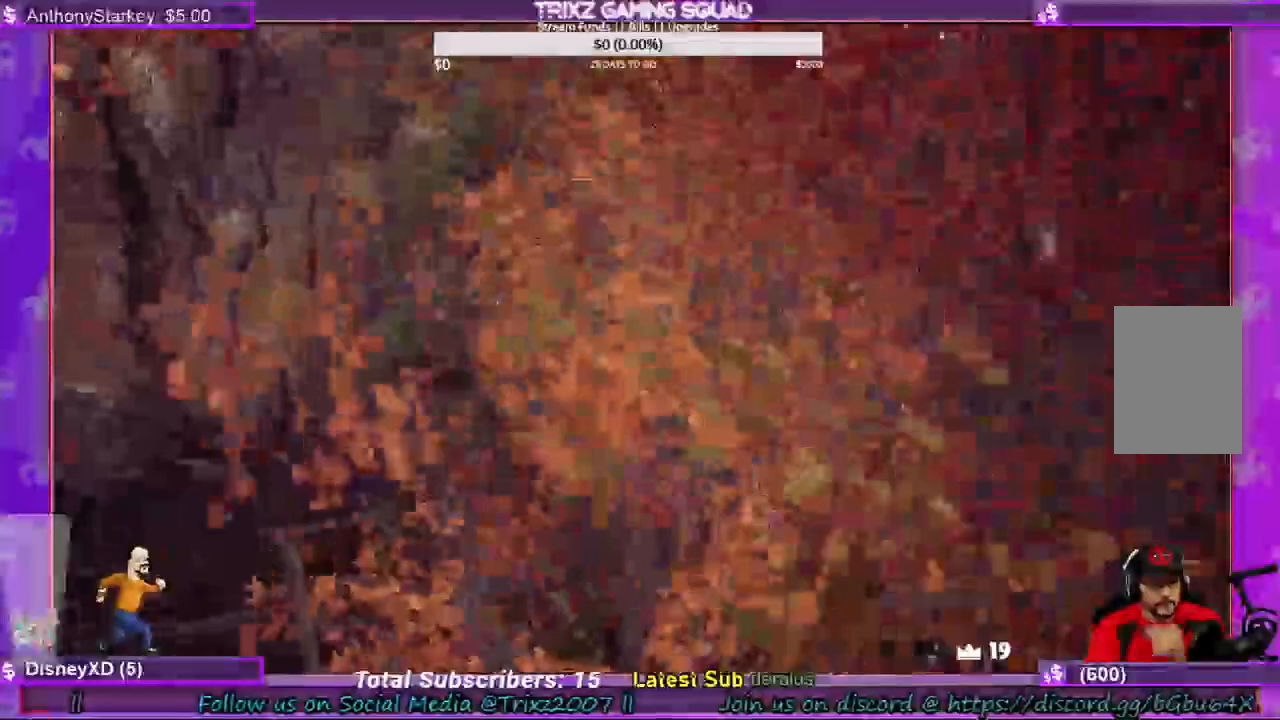
{"keys": [], "mouse": [], "events": []}
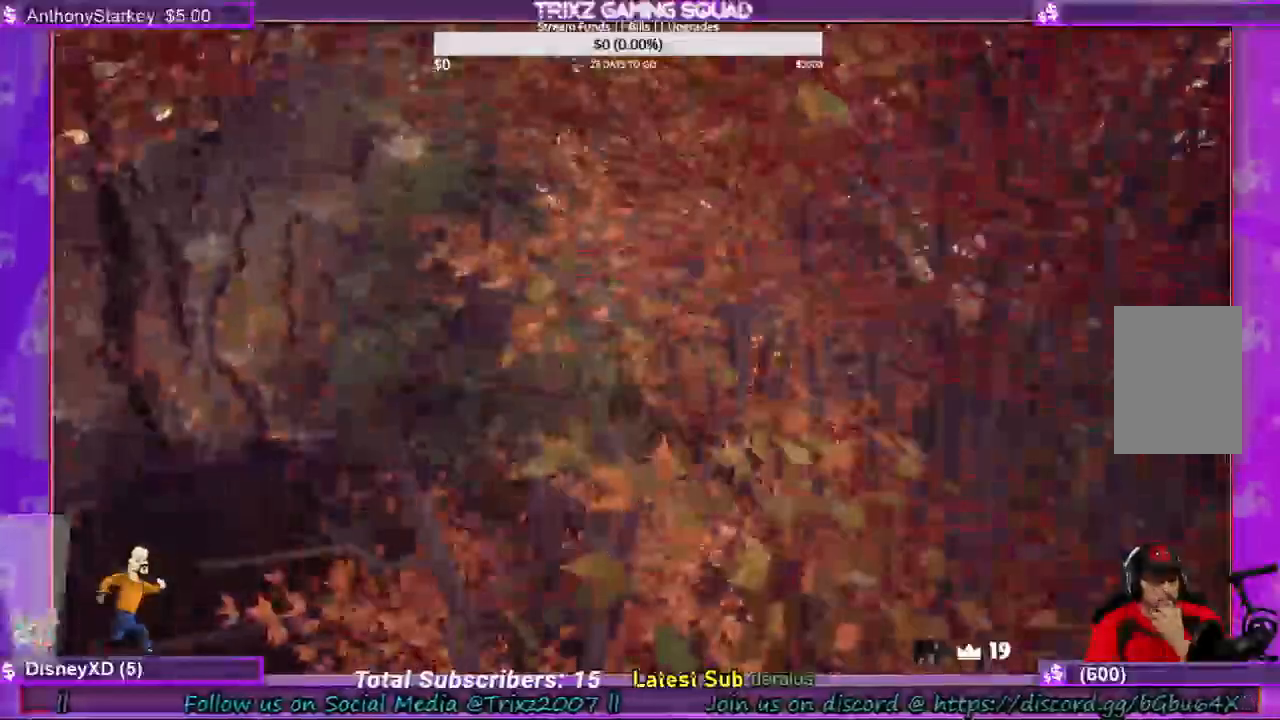
{"keys": ["w"], "mouse": [], "events": [[167, "d", "down"], [234, "w", "down"], [267, "d", "up"], [367, "w", "up"], [500, "w", "down"]]}
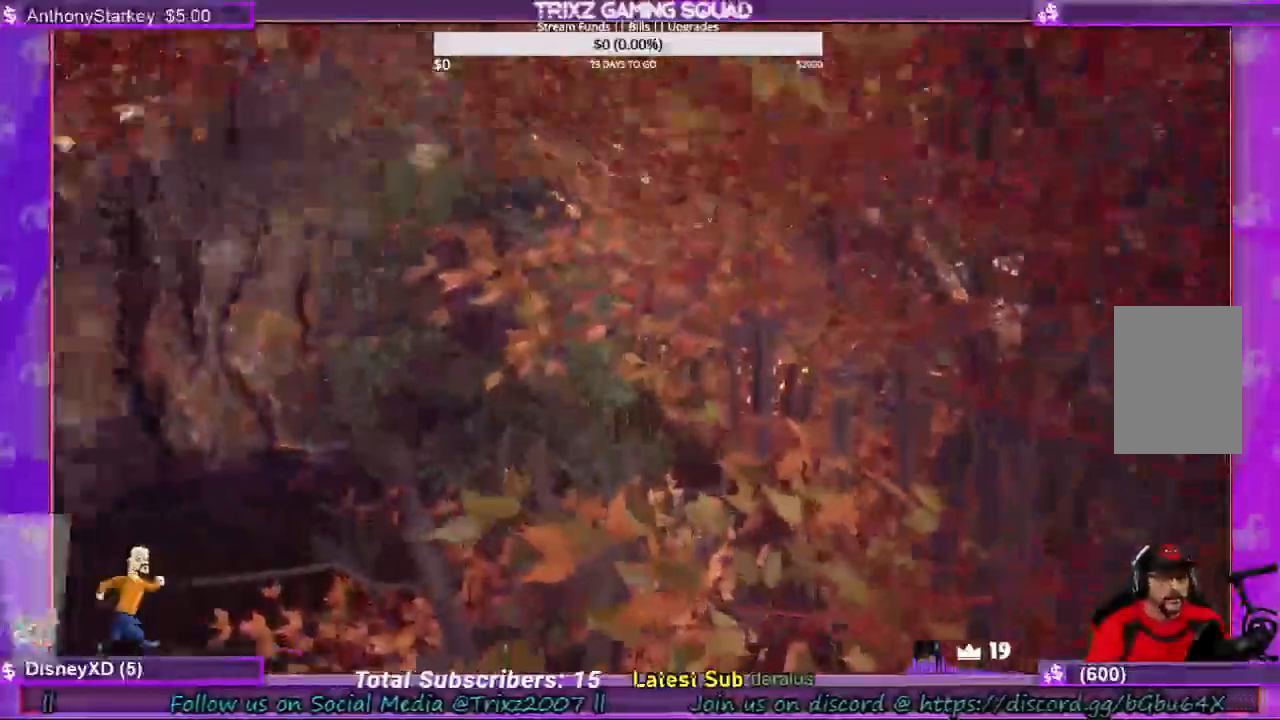
{"keys": [], "mouse": ["left"], "events": [[400, "w", "up"], [500, "mouse_left", "down"]]}
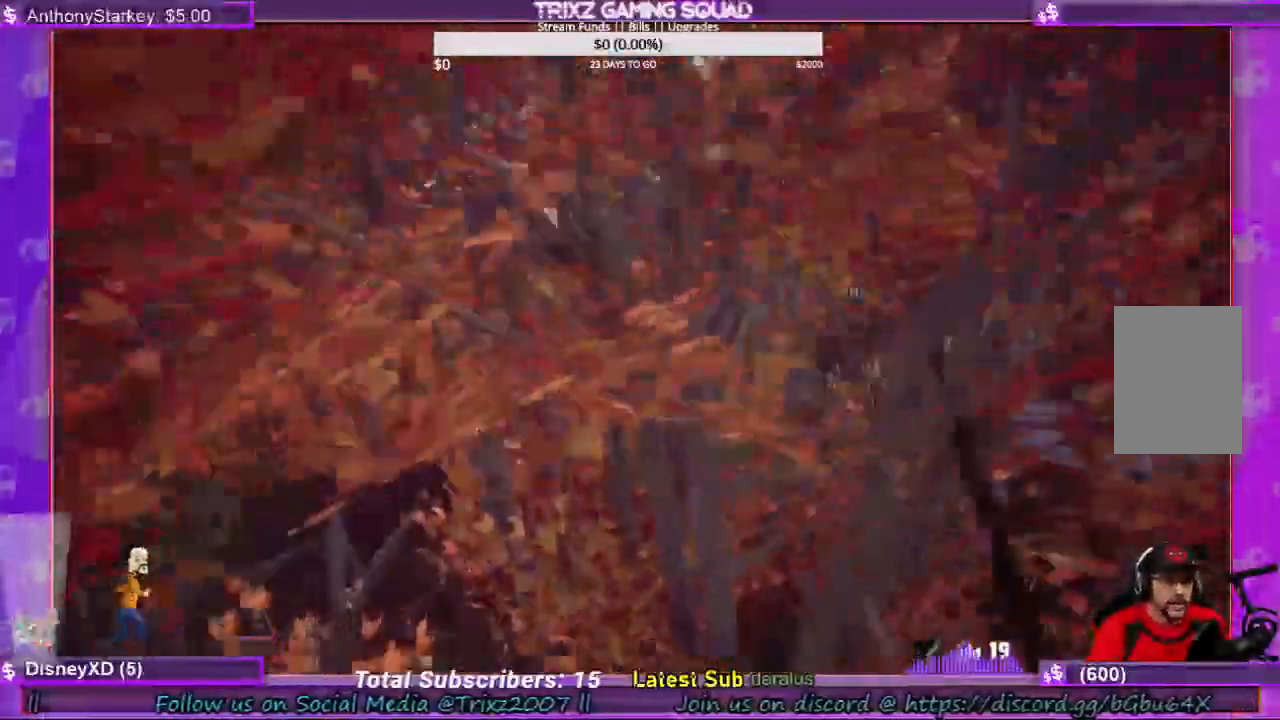
{"keys": [], "mouse": [], "events": [[100, "mouse_left", "up"]]}
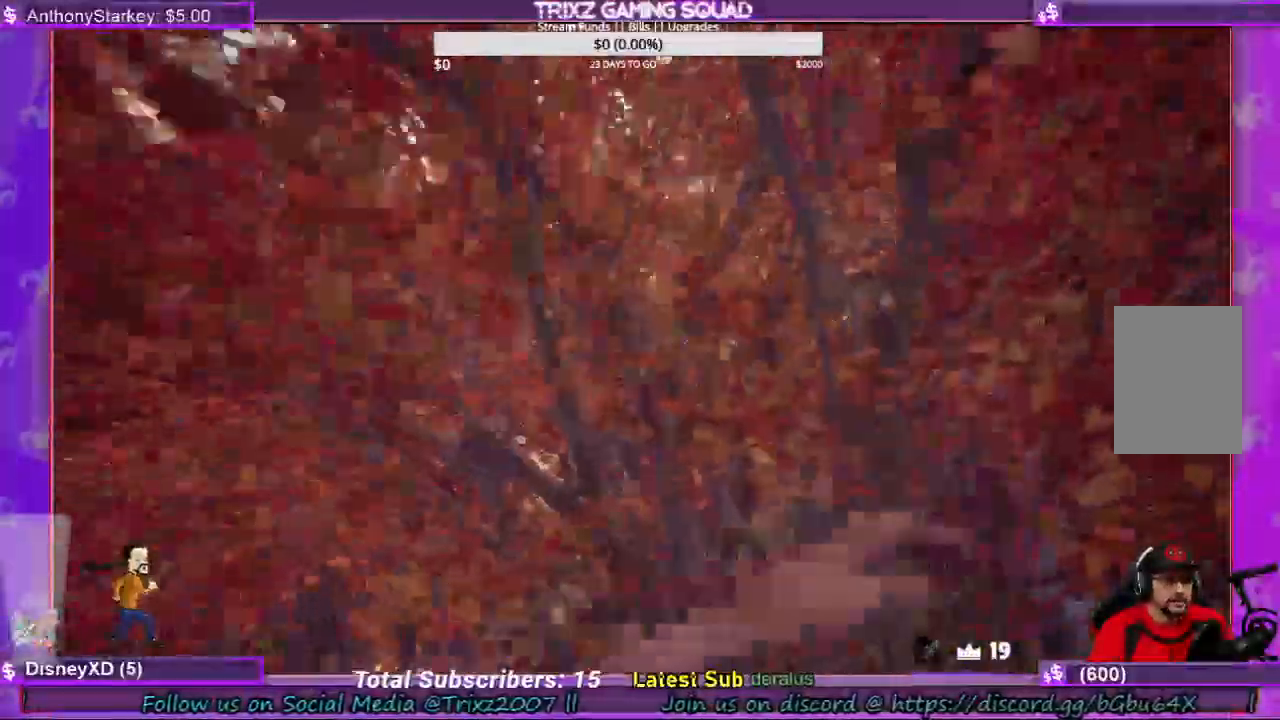
{"keys": [], "mouse": [], "events": []}
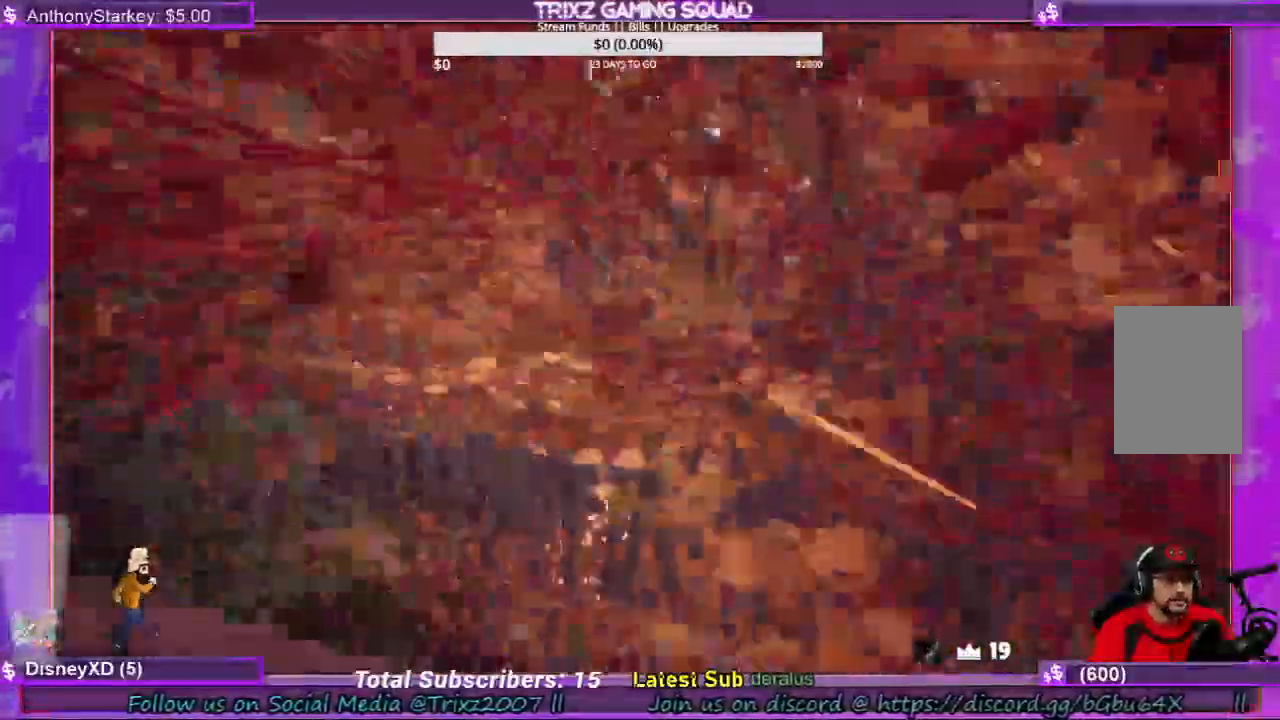
{"keys": [], "mouse": [], "events": []}
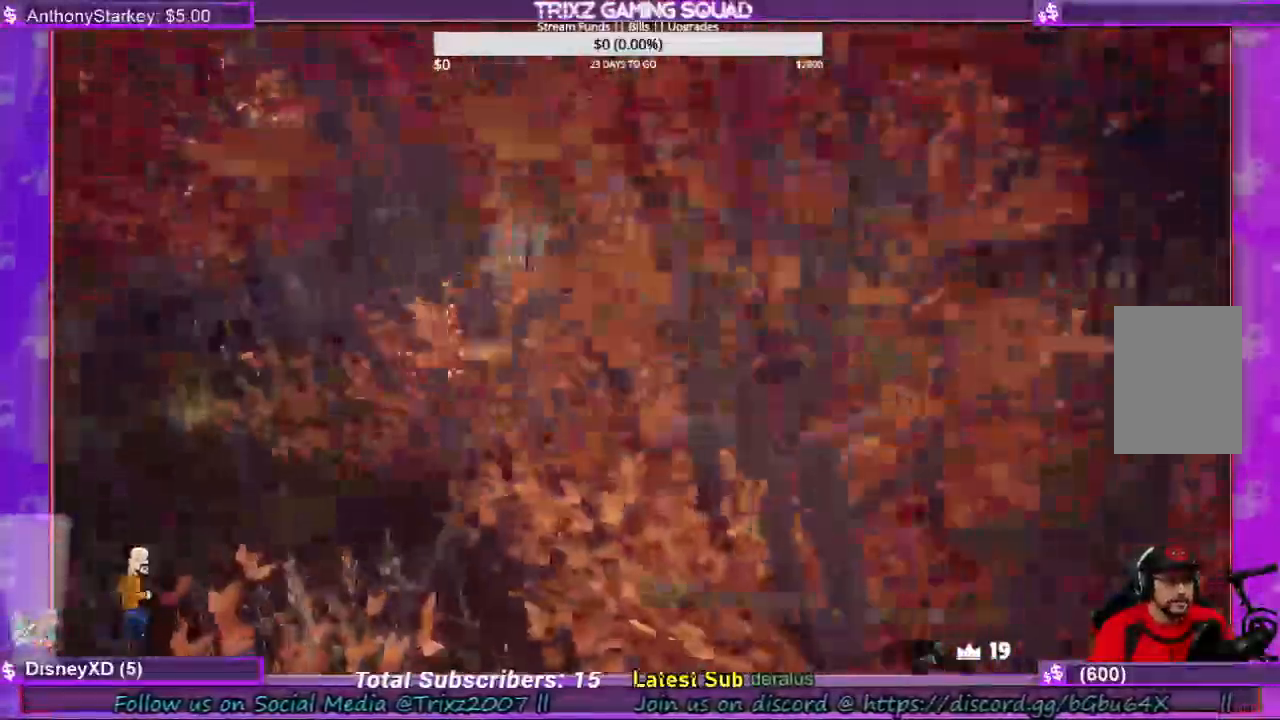
{"keys": [], "mouse": [], "events": []}
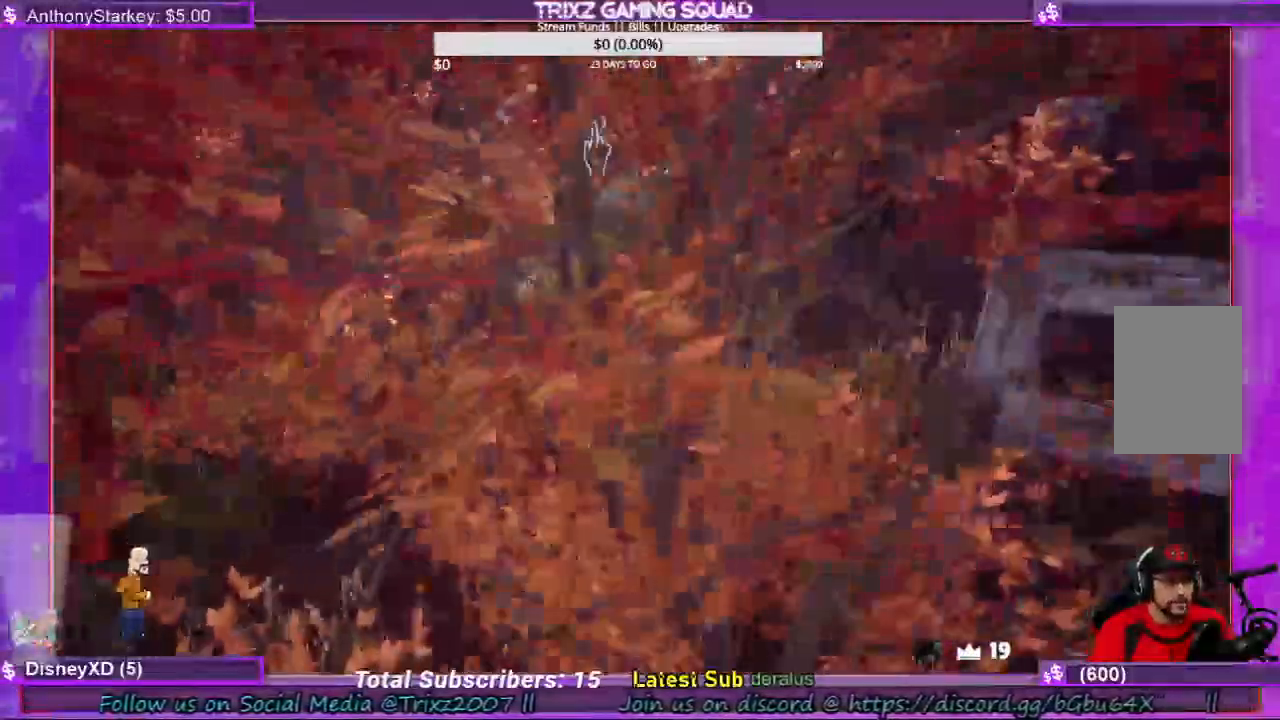
{"keys": [], "mouse": [], "events": [[134, "w", "down"], [367, "mouse_left", "down"], [367, "w", "up"], [467, "mouse_left", "up"]]}
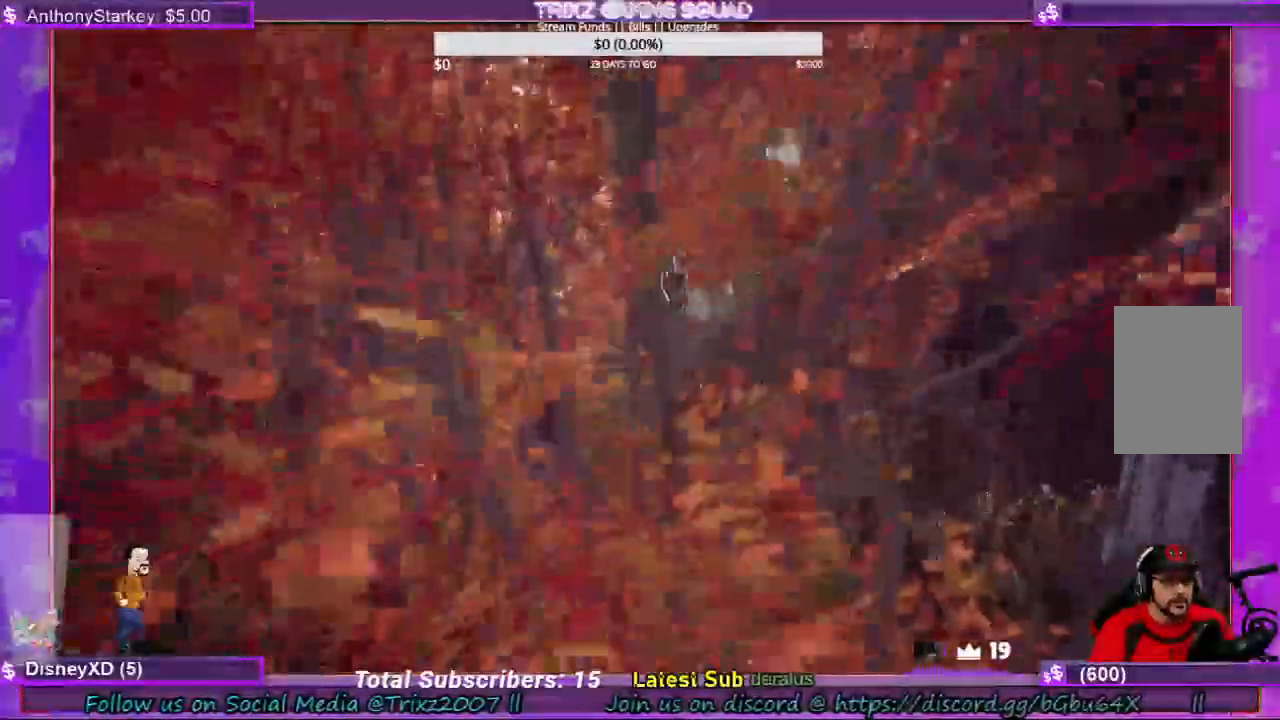
{"keys": [], "mouse": [], "events": []}
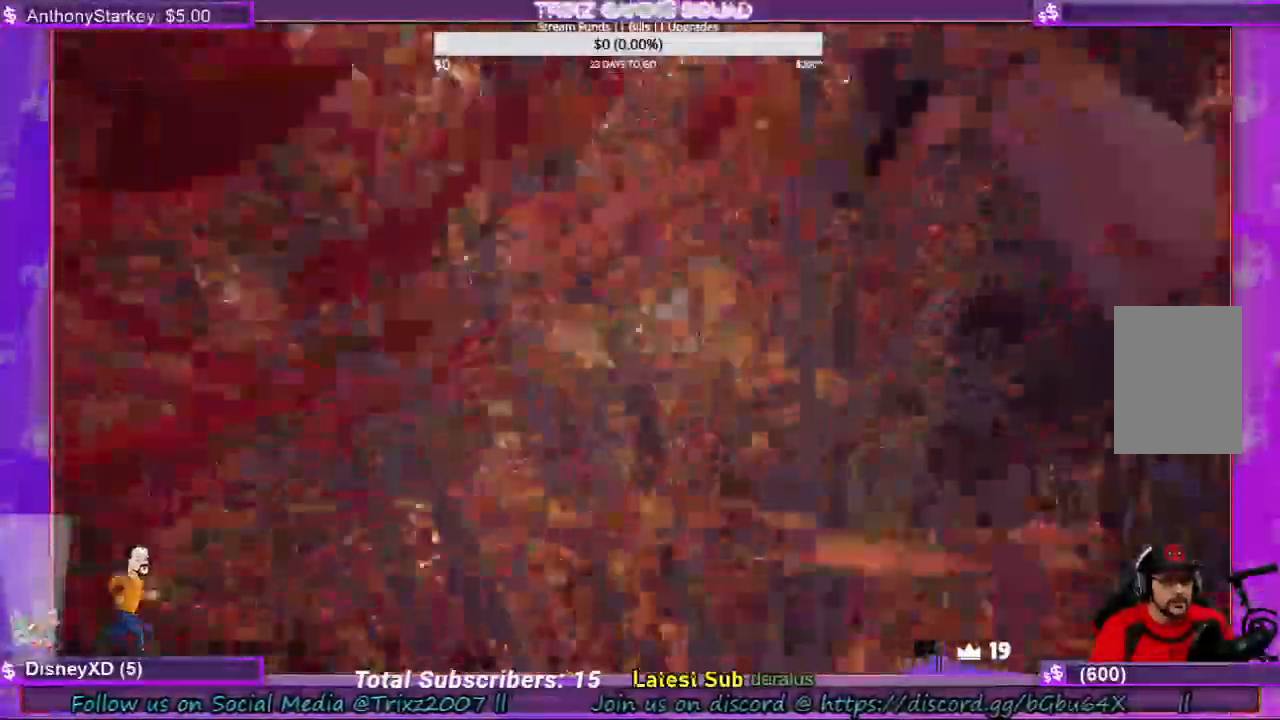
{"keys": [], "mouse": [], "events": []}
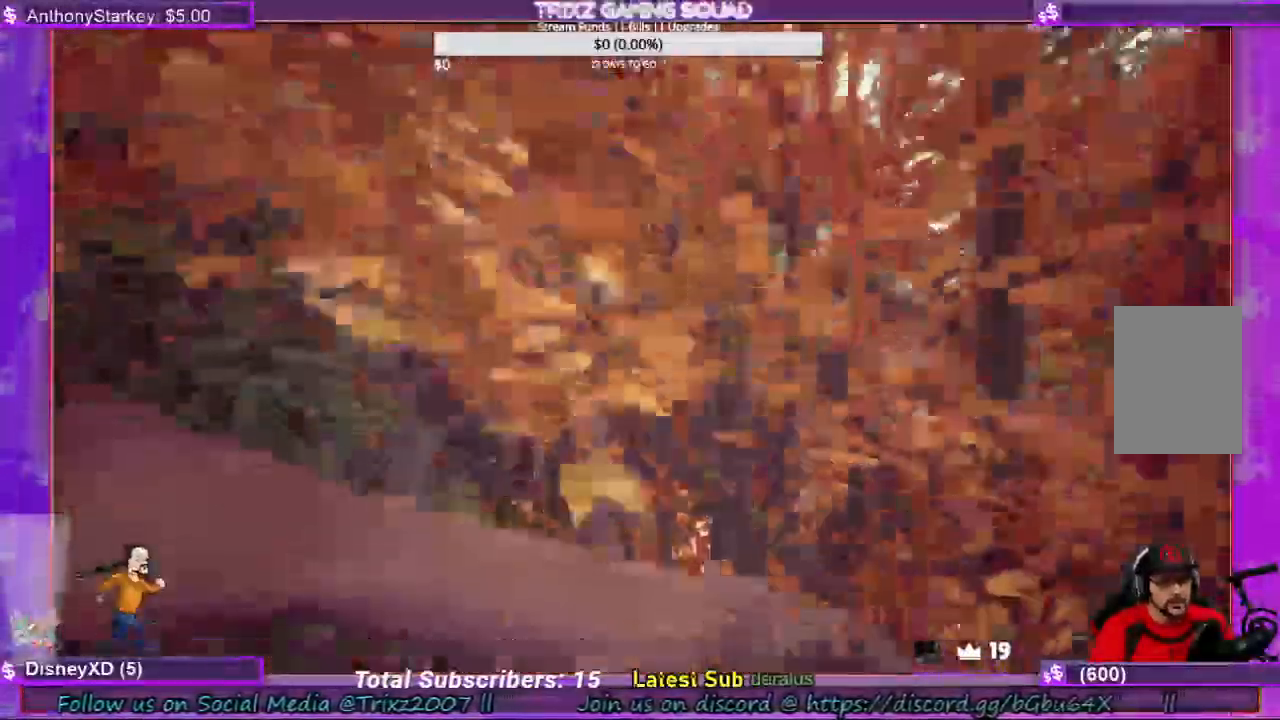
{"keys": [], "mouse": [], "events": []}
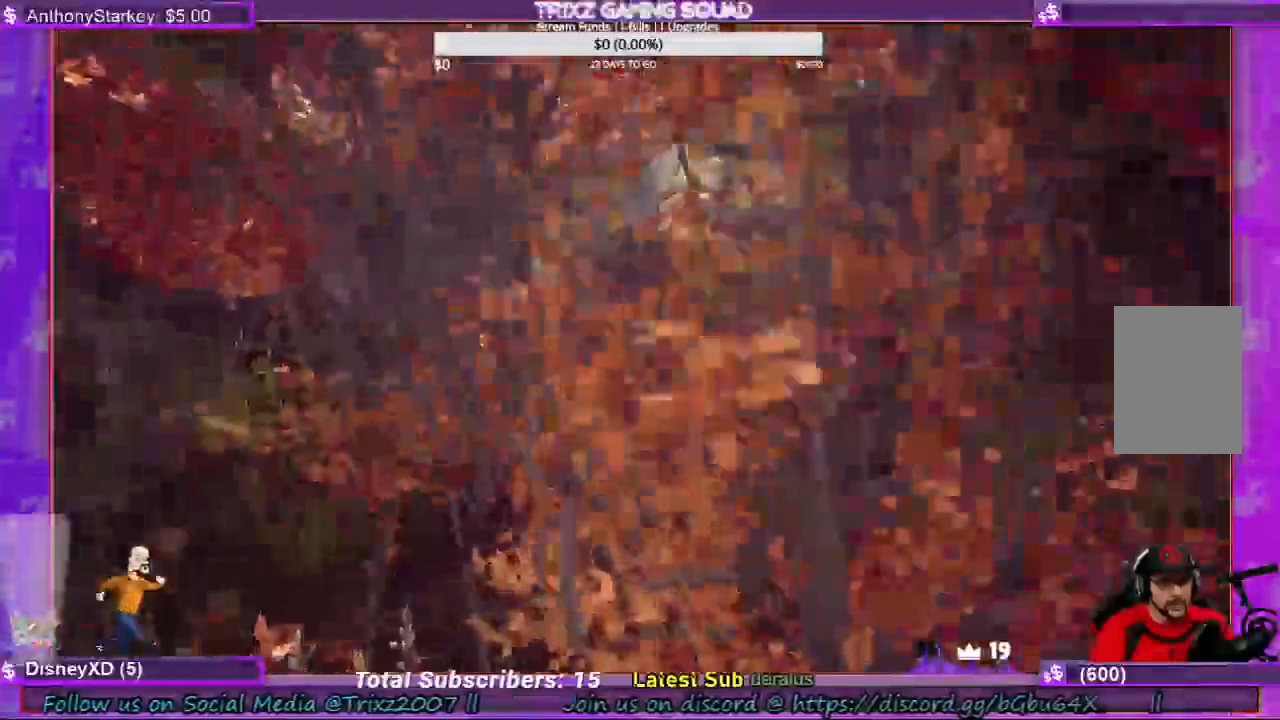
{"keys": [], "mouse": [], "events": []}
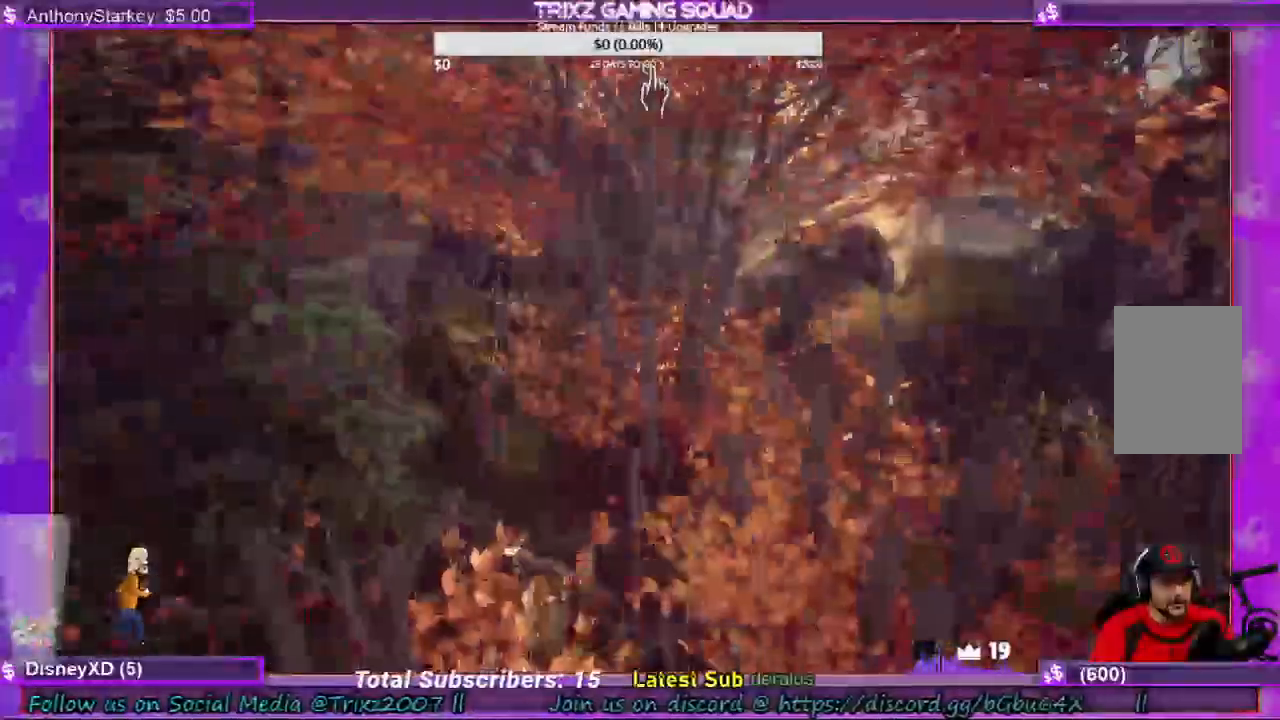
{"keys": ["w"], "mouse": [], "events": [[100, "w", "down"]]}
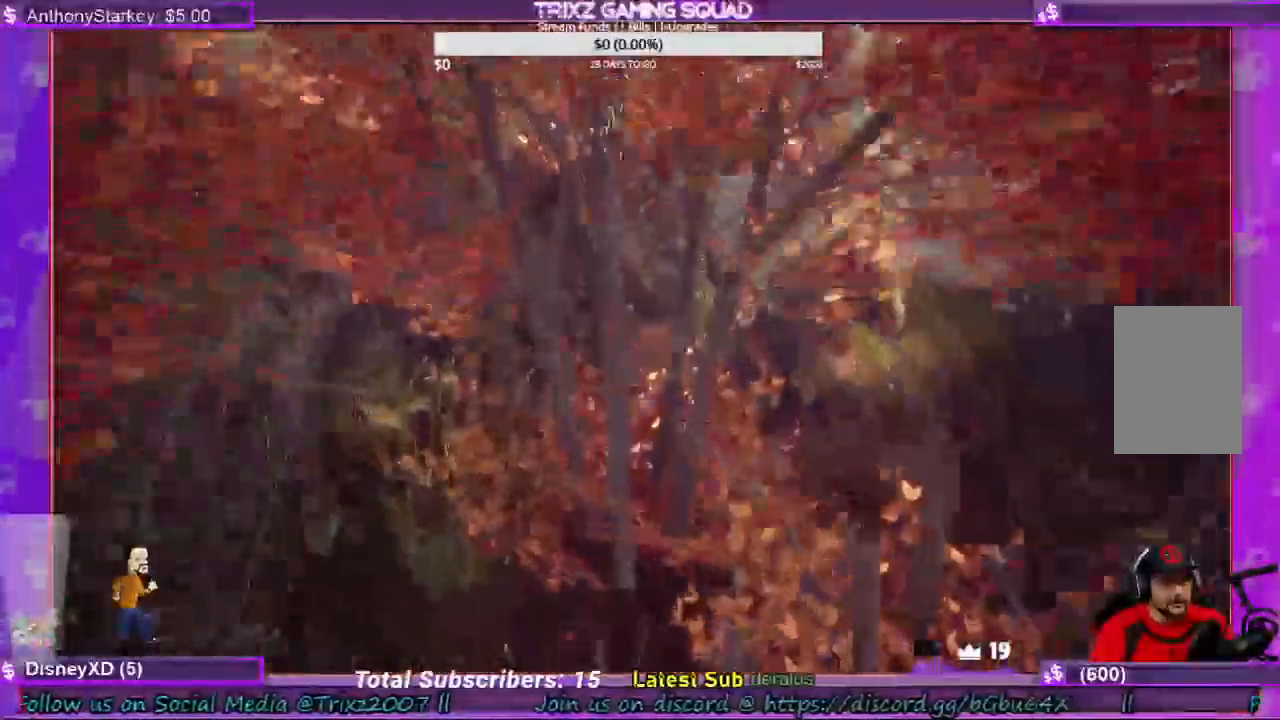
{"keys": [], "mouse": [], "events": [[34, "mouse_left", "down"], [167, "mouse_left", "up"], [167, "w", "up"]]}